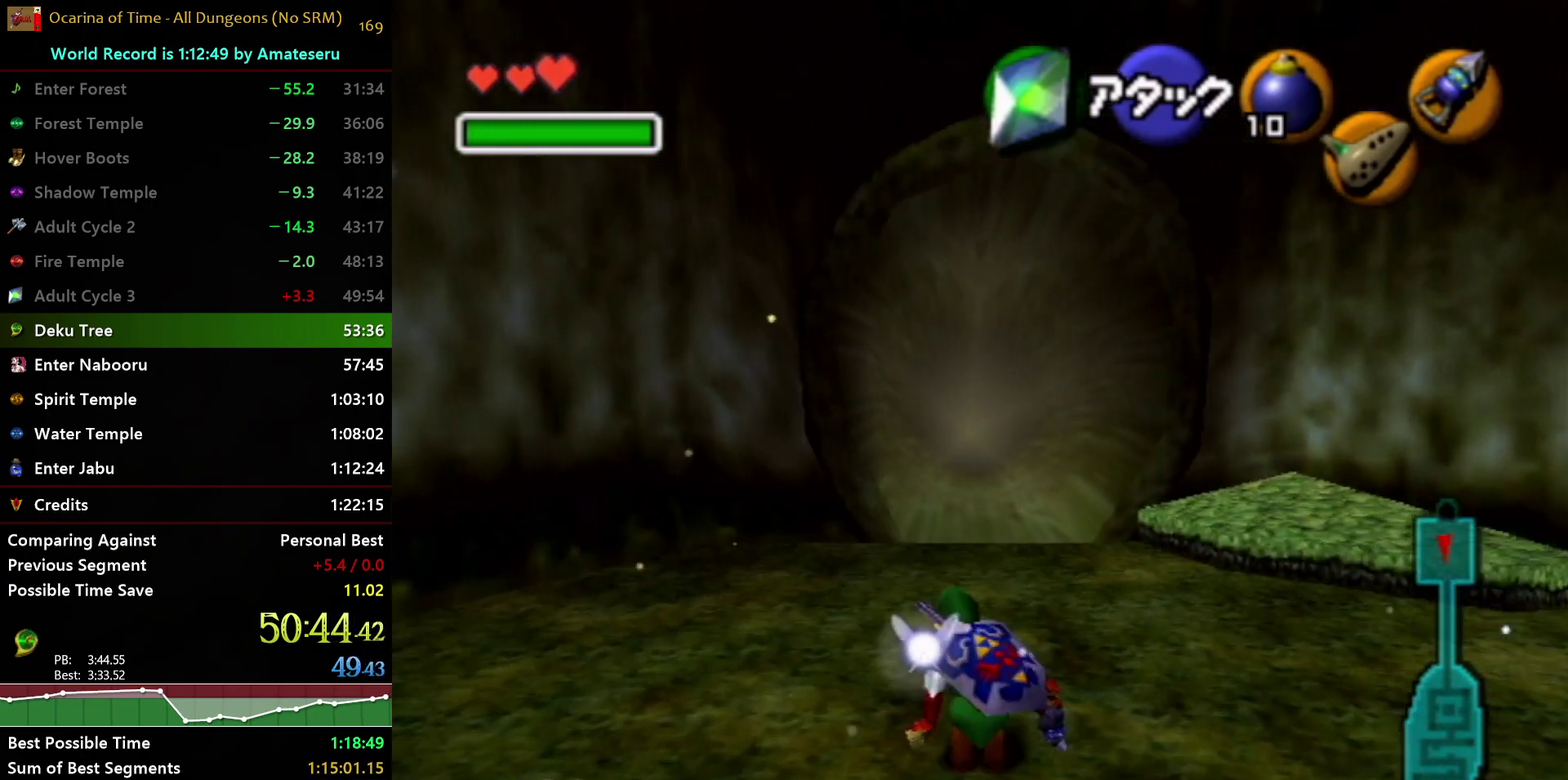
Gameplay with a controller (Nintendo layout); each line is a JSON object with the inputs held at the frame after it. "events" lists button and stick changes between this image and that frame as [ms after this image, input, new state], when the widget could be followed in between. Not read: L3 R3.
{"buttons": [], "left_stick": "up", "right_stick": "center", "events": [[33, "A", "down"], [450, "A", "up"]]}
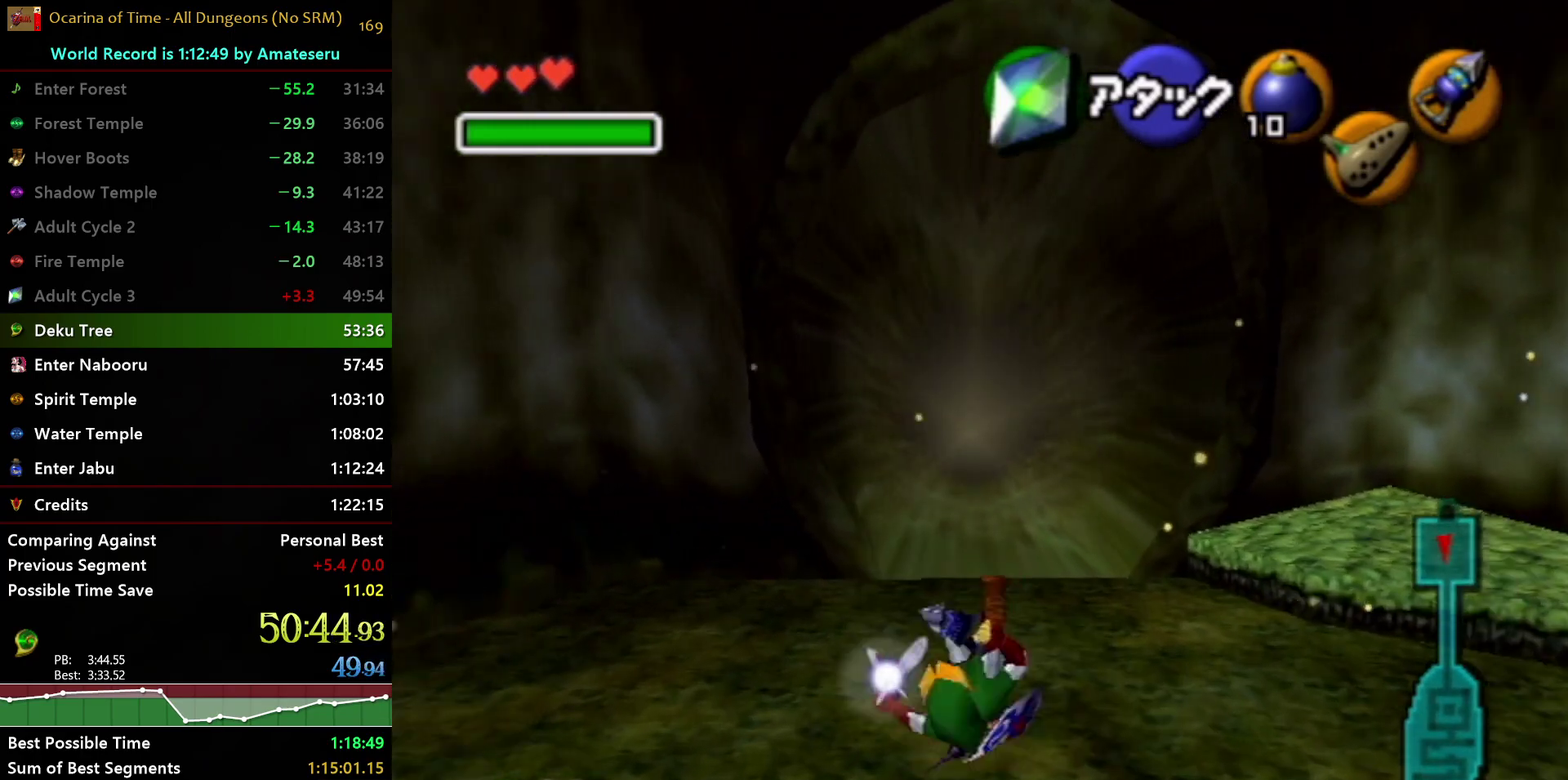
{"buttons": ["A"], "left_stick": "up", "right_stick": "center", "events": [[350, "A", "down"]]}
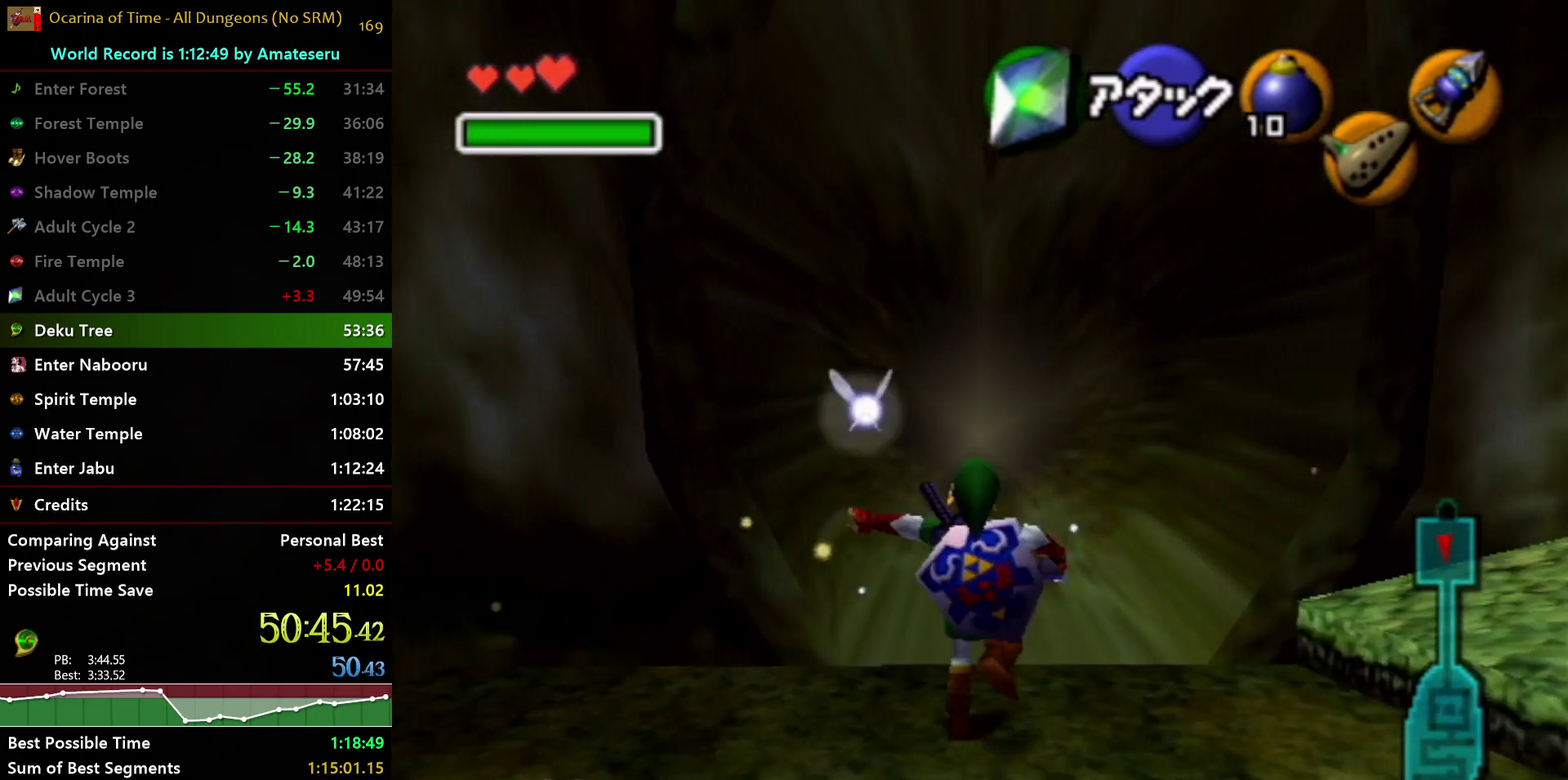
{"buttons": [], "left_stick": "up", "right_stick": "center", "events": [[250, "A", "up"]]}
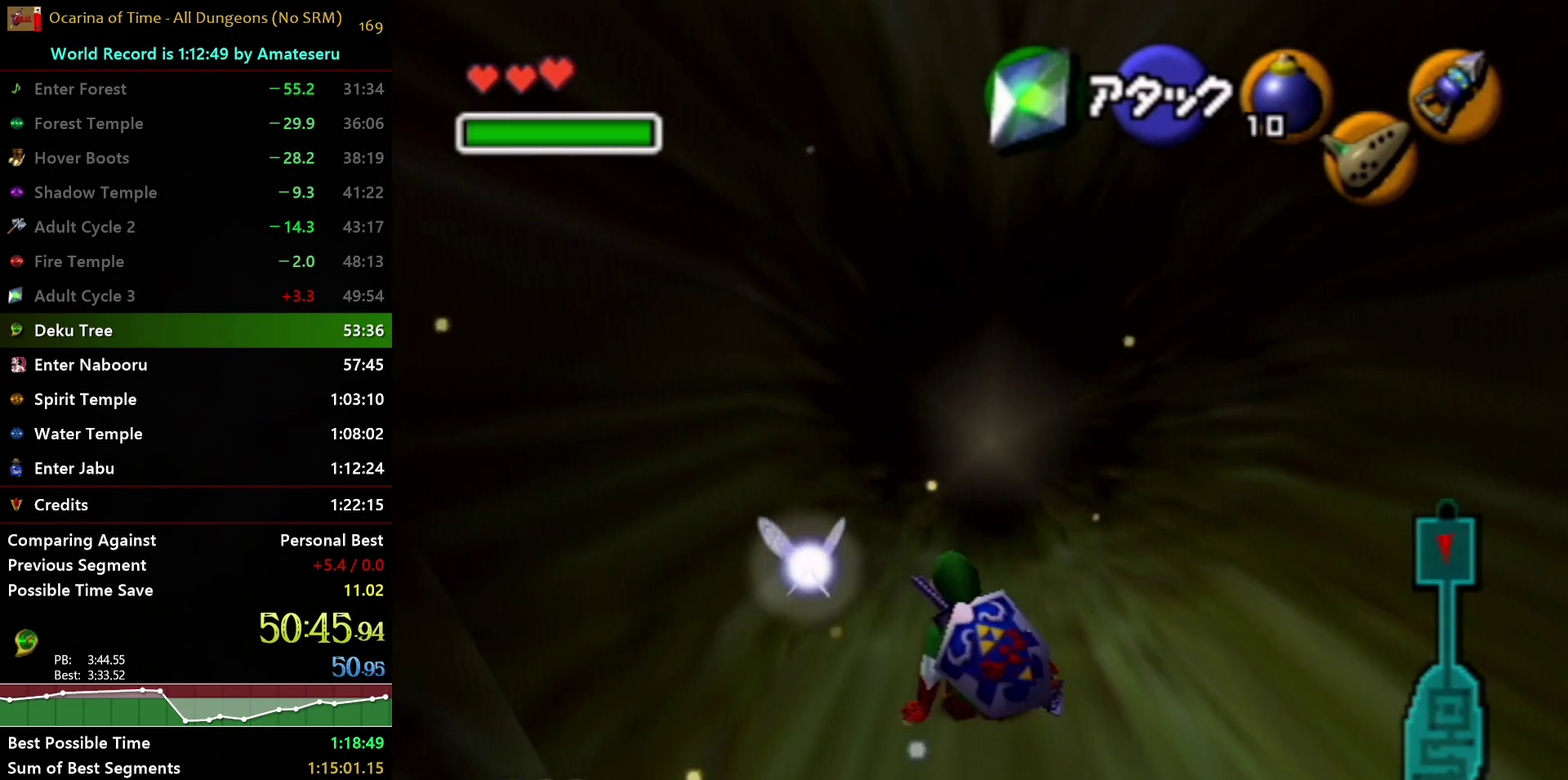
{"buttons": [], "left_stick": "up", "right_stick": "center", "events": [[100, "A", "down"], [433, "A", "up"]]}
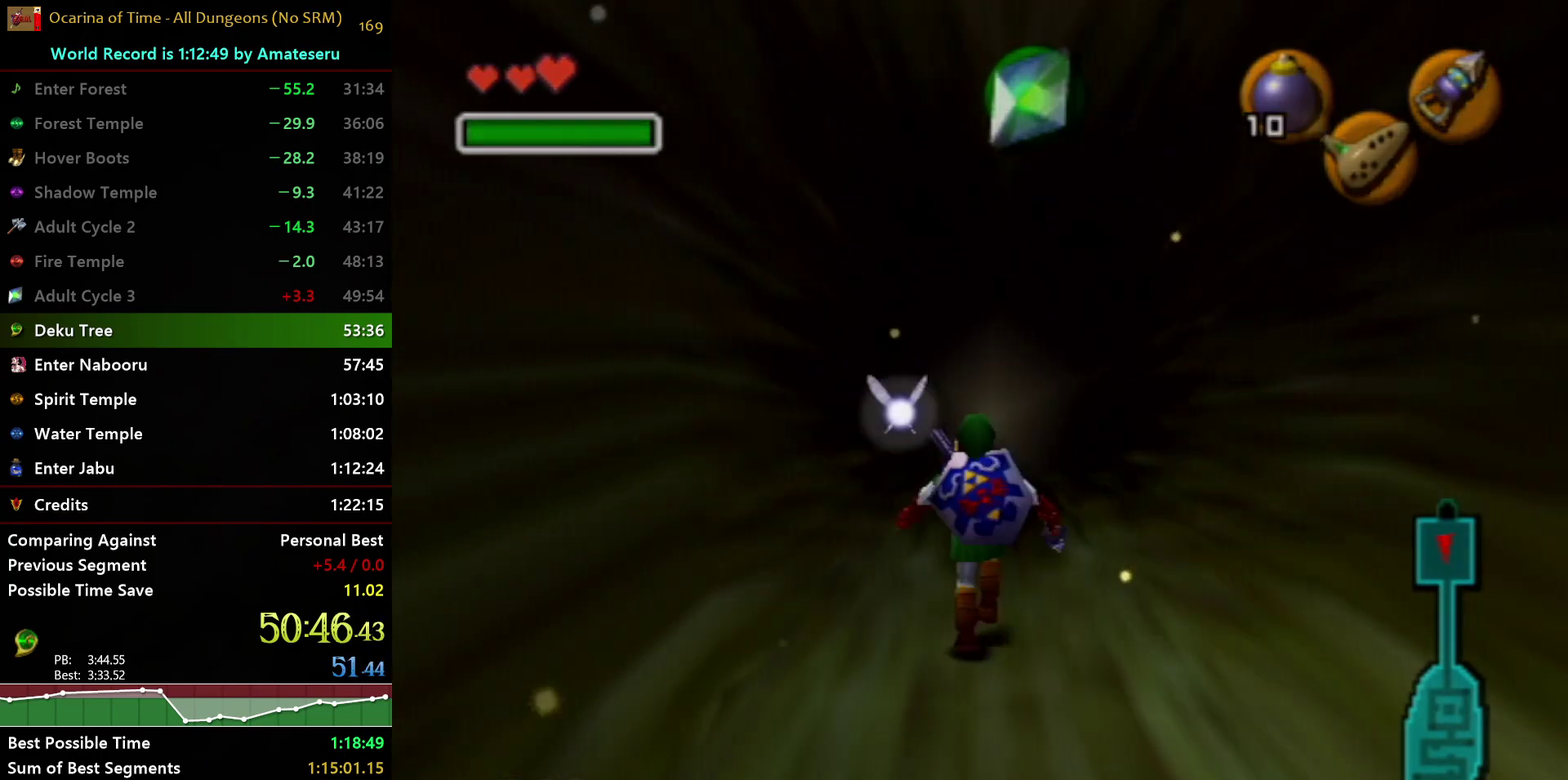
{"buttons": [], "left_stick": "center", "right_stick": "center", "events": [[200, "left_stick", "center"]]}
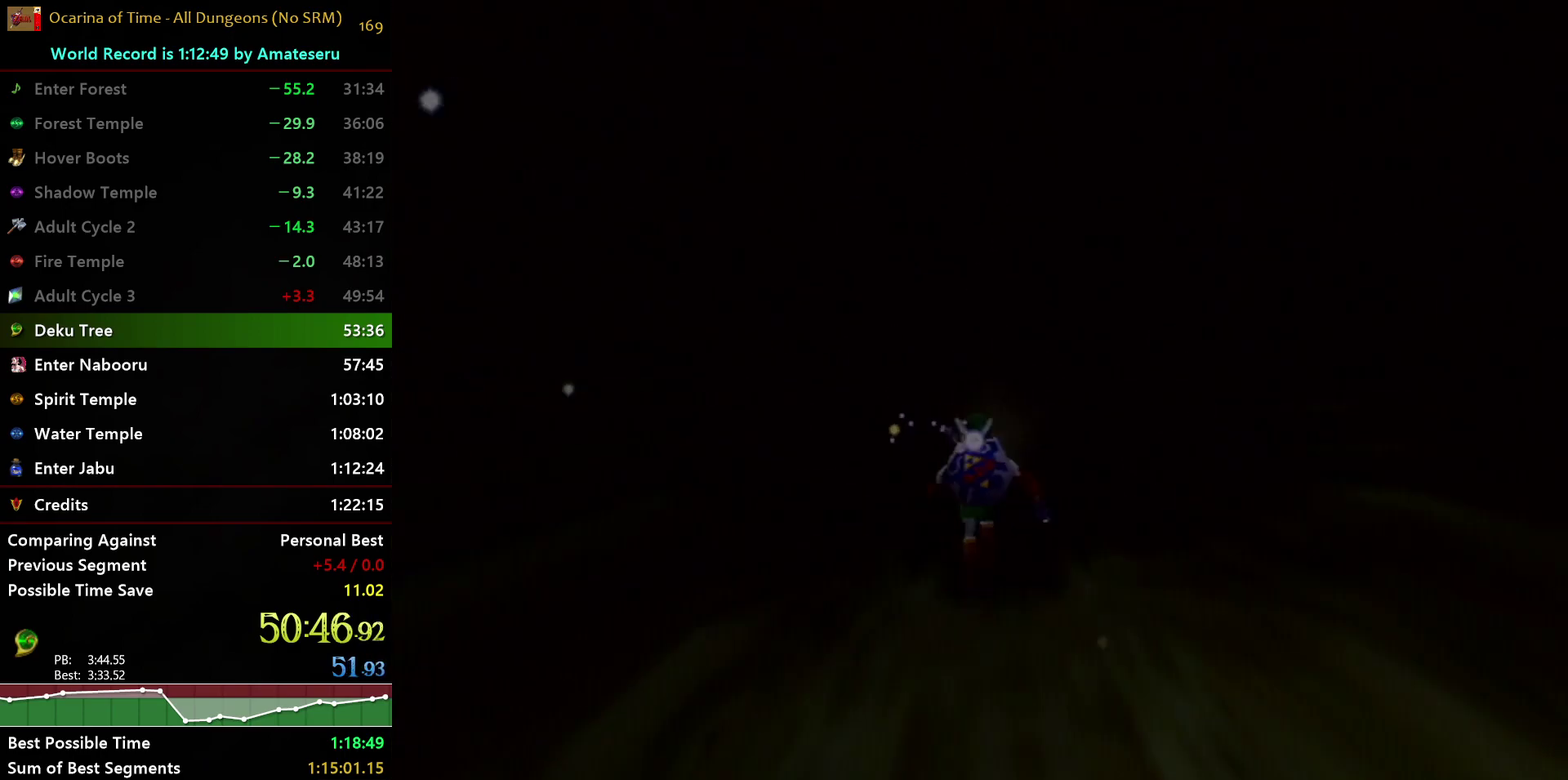
{"buttons": [], "left_stick": "right", "right_stick": "center", "events": [[167, "left_stick", "right"]]}
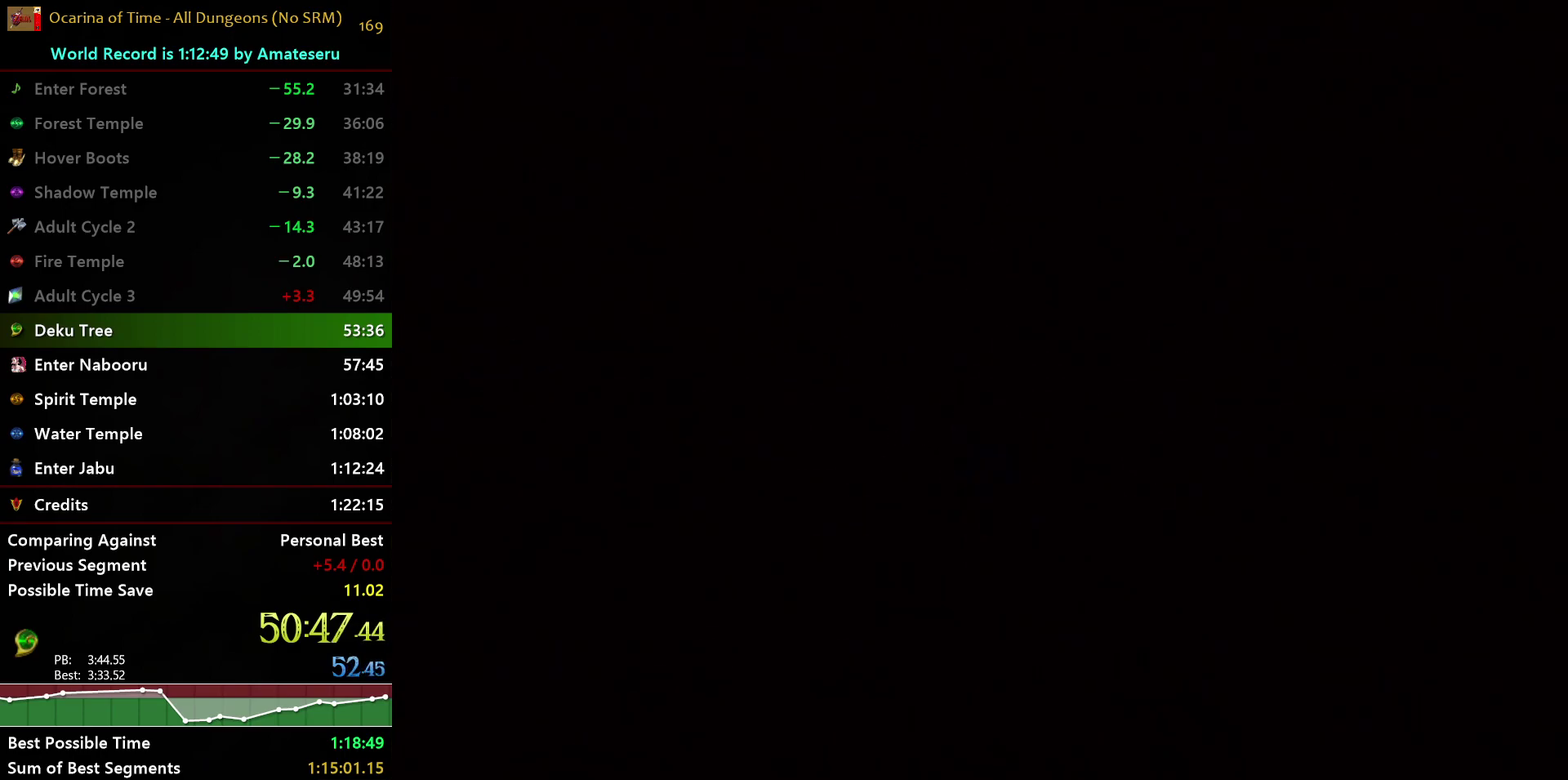
{"buttons": [], "left_stick": "right", "right_stick": "center", "events": []}
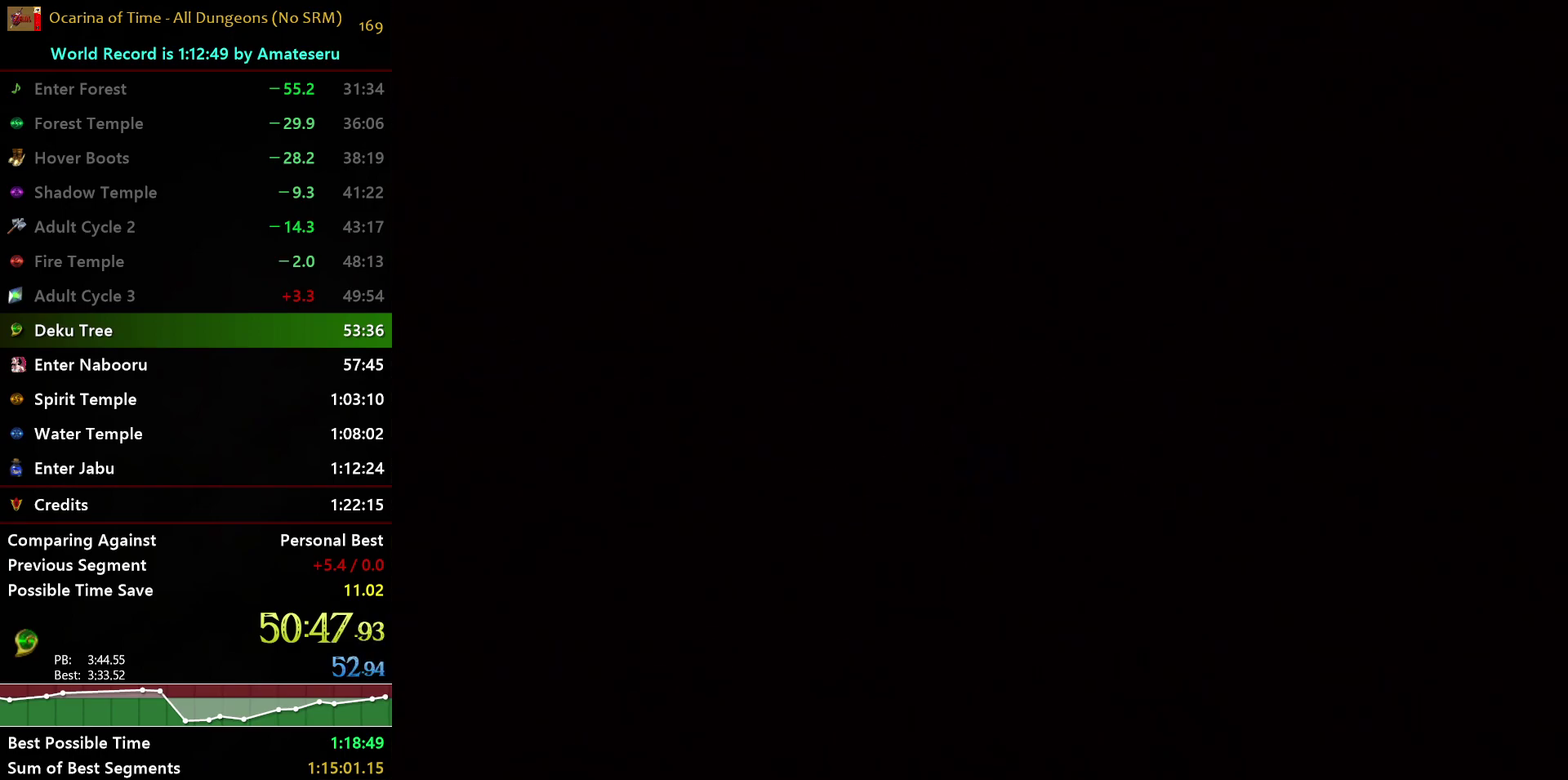
{"buttons": [], "left_stick": "right", "right_stick": "center", "events": []}
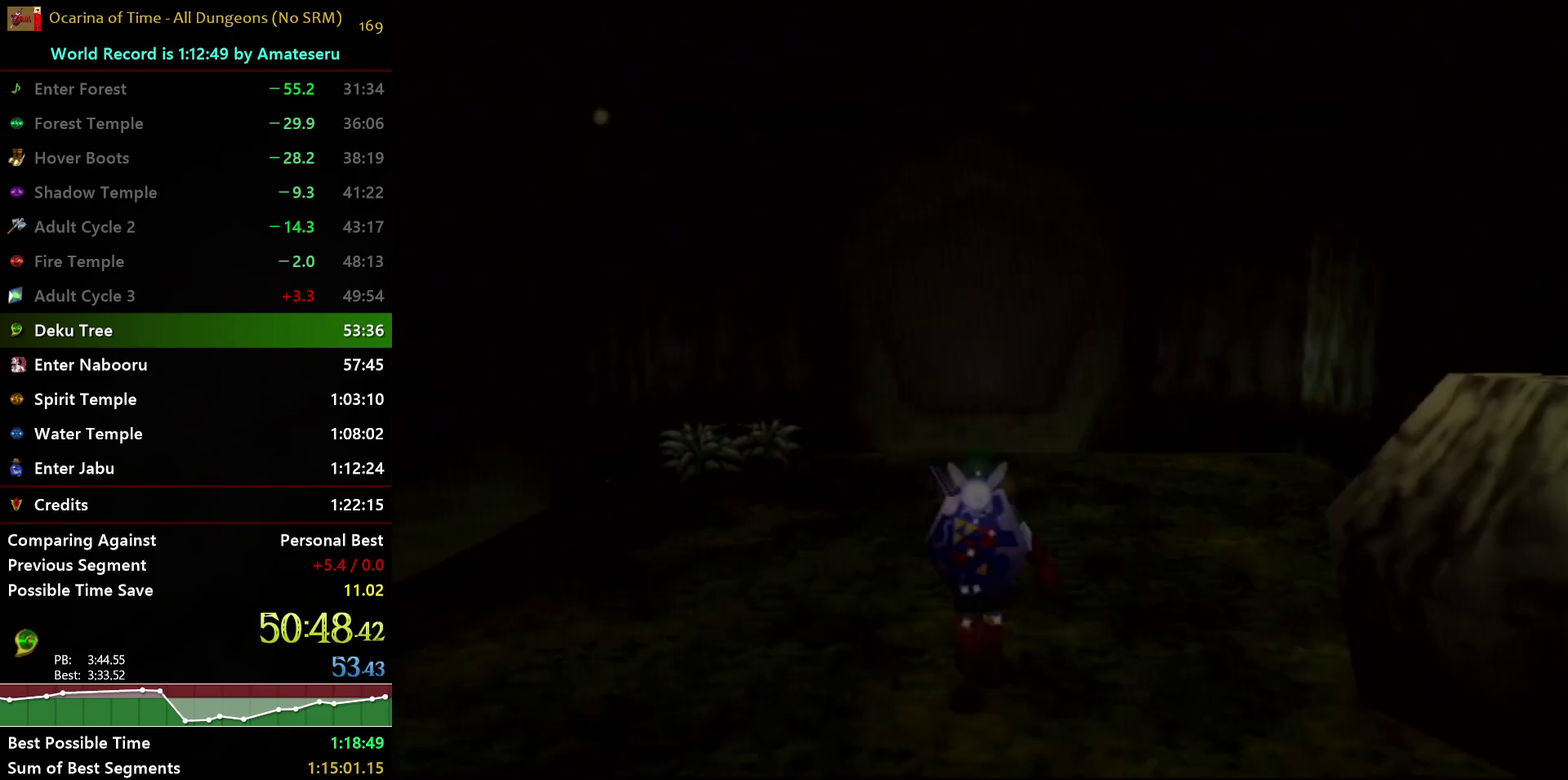
{"buttons": ["A", "L1"], "left_stick": "up-right", "right_stick": "center", "events": [[350, "A", "down"], [383, "L1", "down"], [417, "left_stick", "up-right"]]}
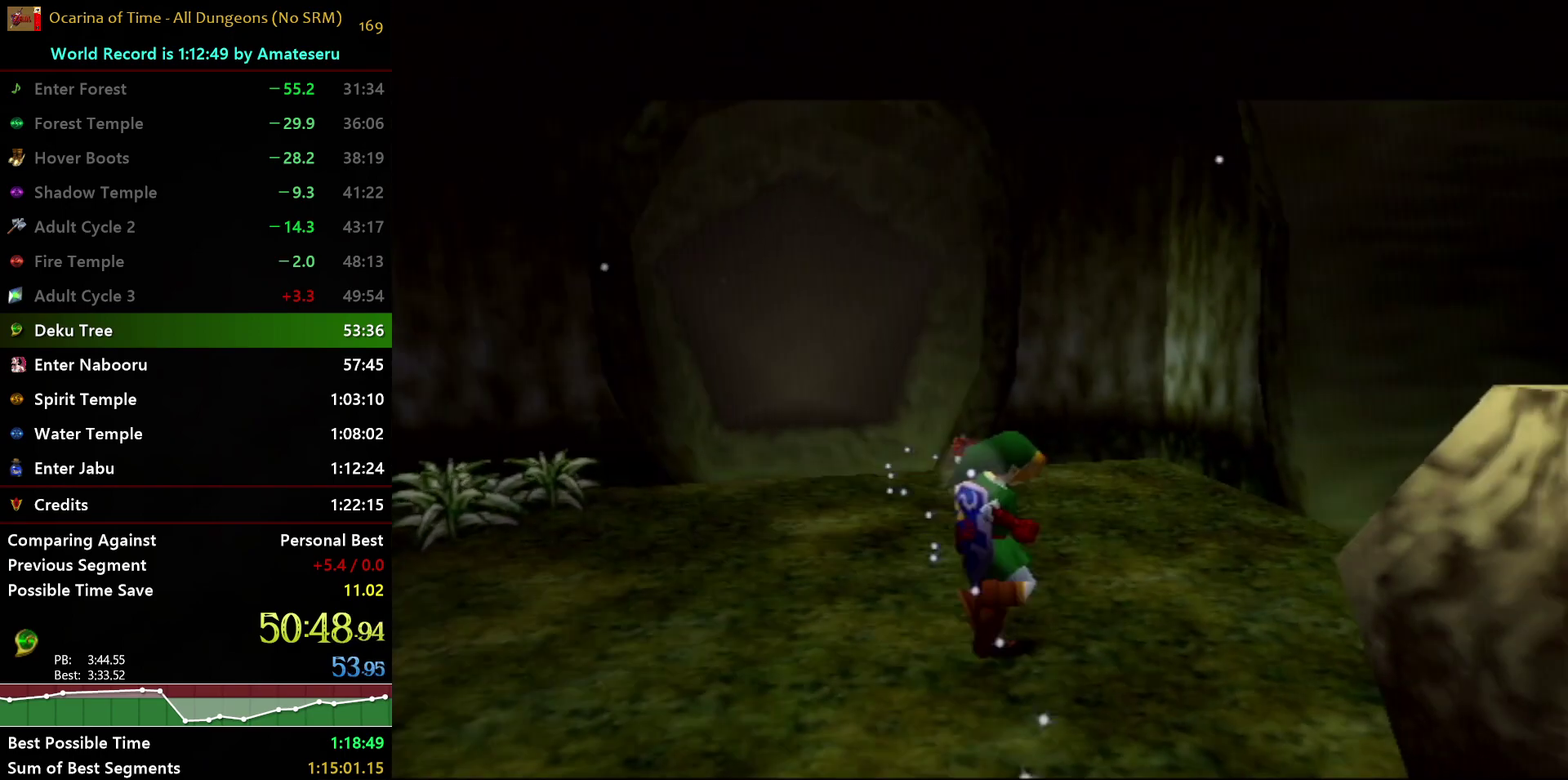
{"buttons": [], "left_stick": "up", "right_stick": "center", "events": [[200, "A", "up"], [217, "L1", "up"], [217, "left_stick", "up"]]}
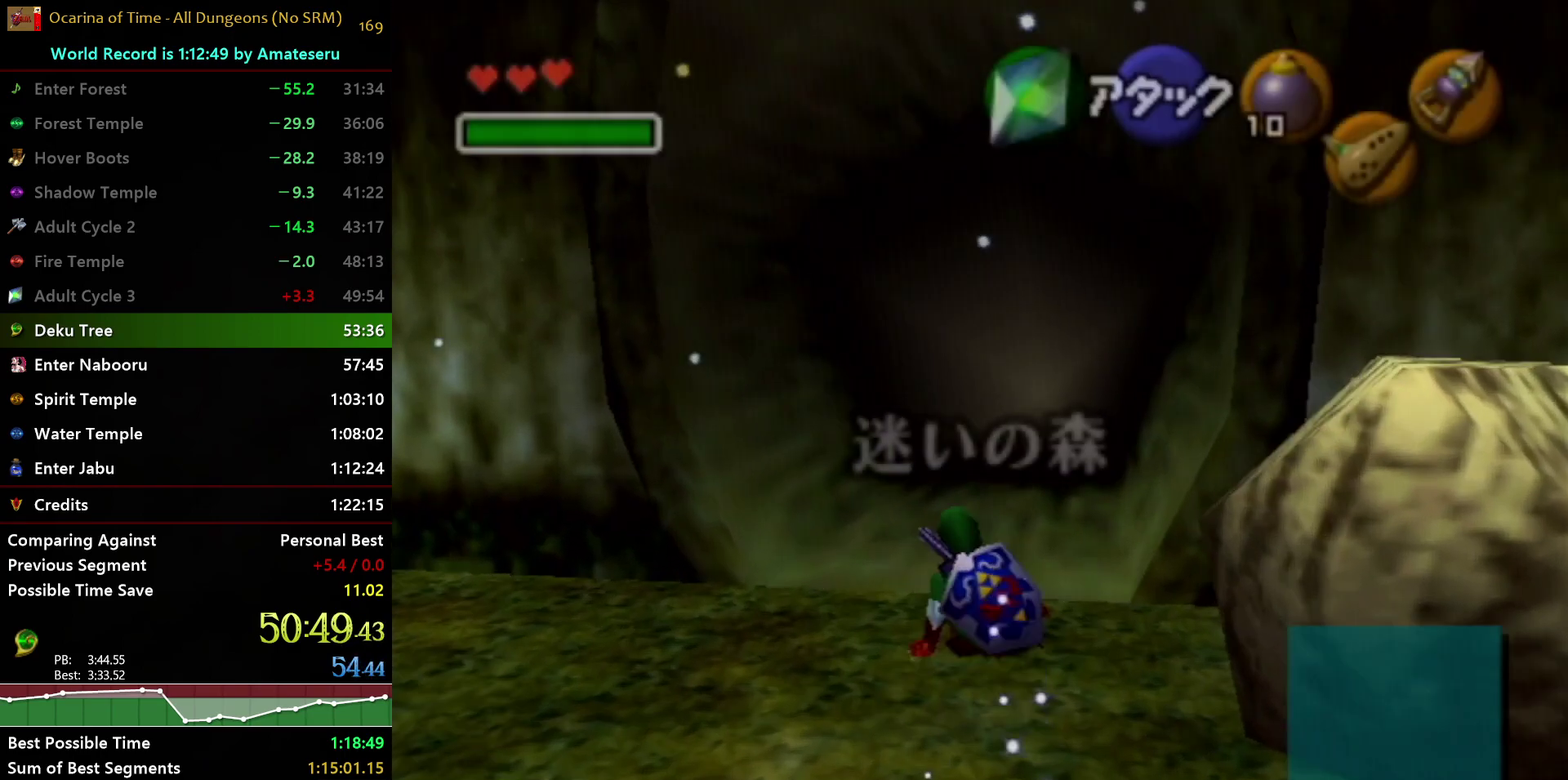
{"buttons": ["A"], "left_stick": "up", "right_stick": "center", "events": [[300, "A", "down"]]}
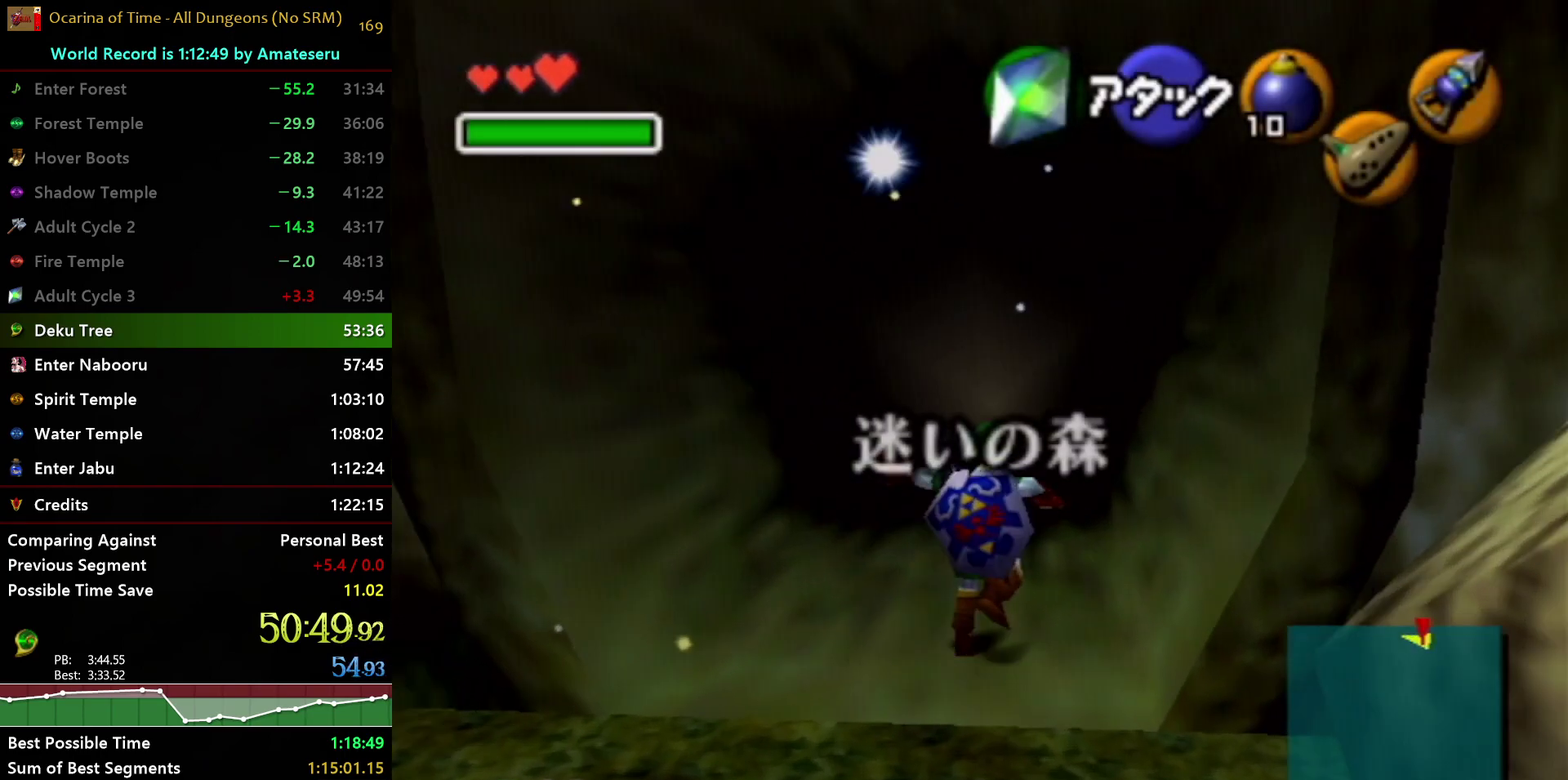
{"buttons": ["A"], "left_stick": "up", "right_stick": "center", "events": []}
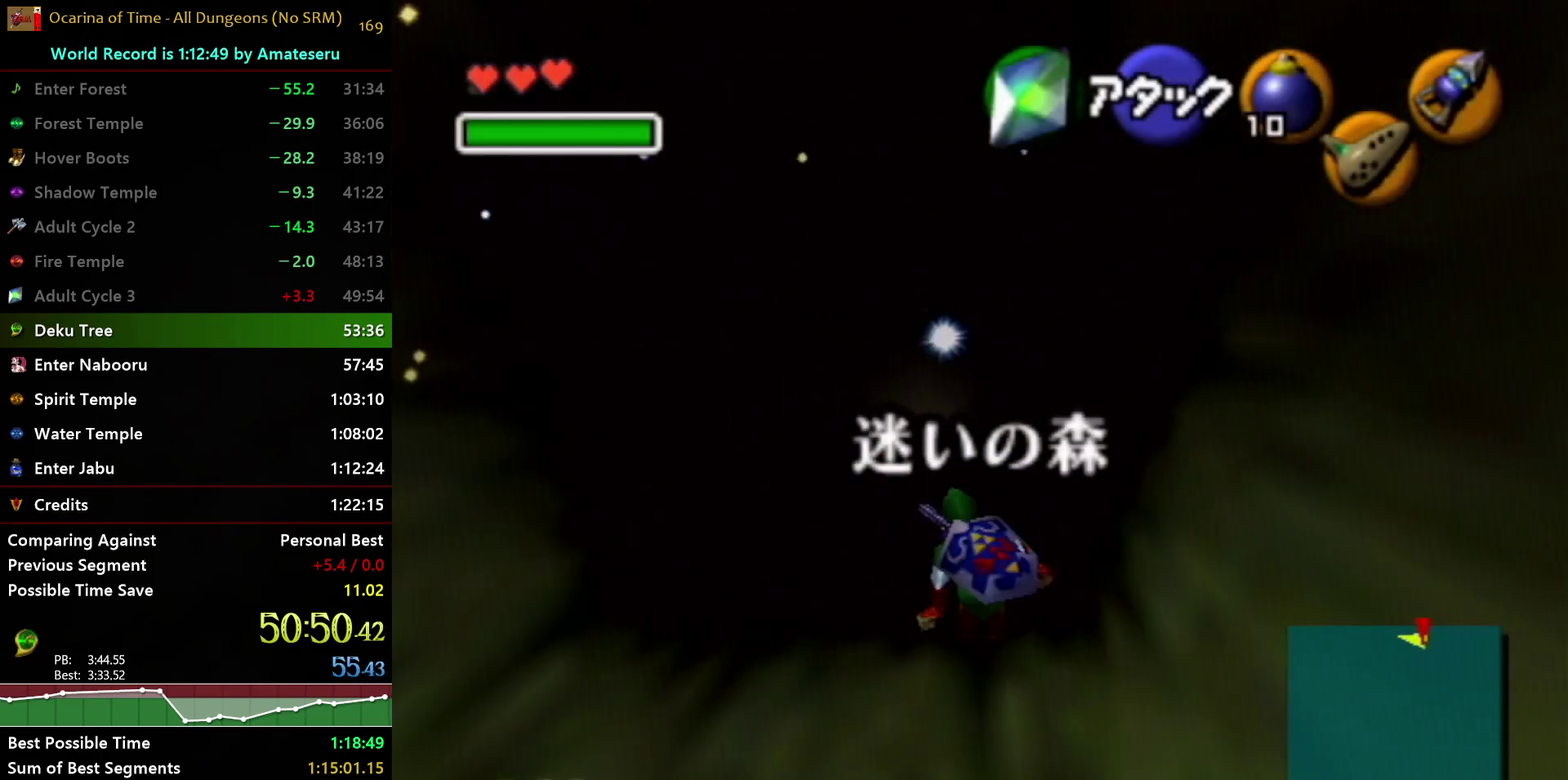
{"buttons": [], "left_stick": "up", "right_stick": "center", "events": [[417, "A", "up"]]}
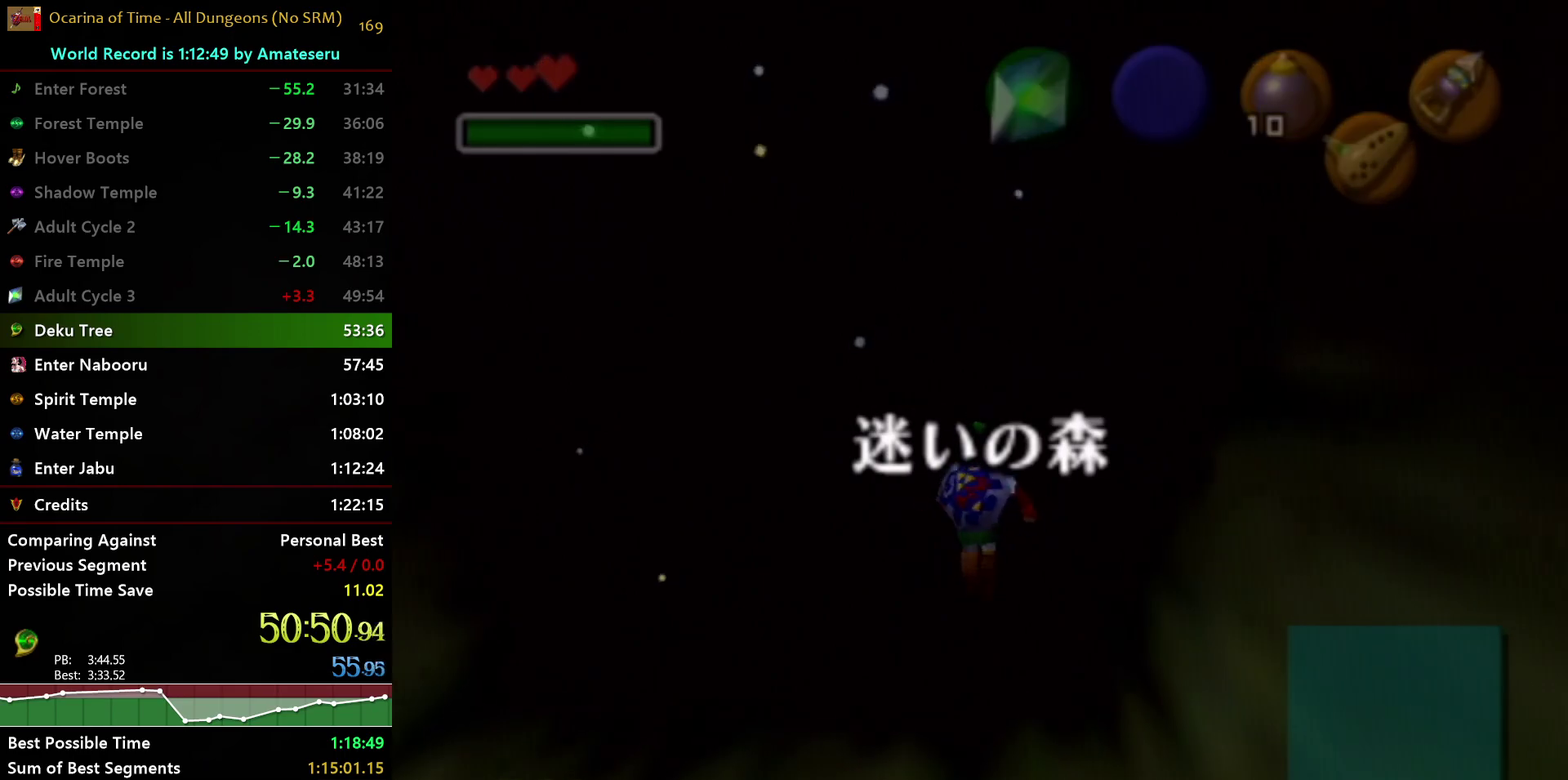
{"buttons": [], "left_stick": "down", "right_stick": "center", "events": [[17, "left_stick", "center"], [300, "left_stick", "down"]]}
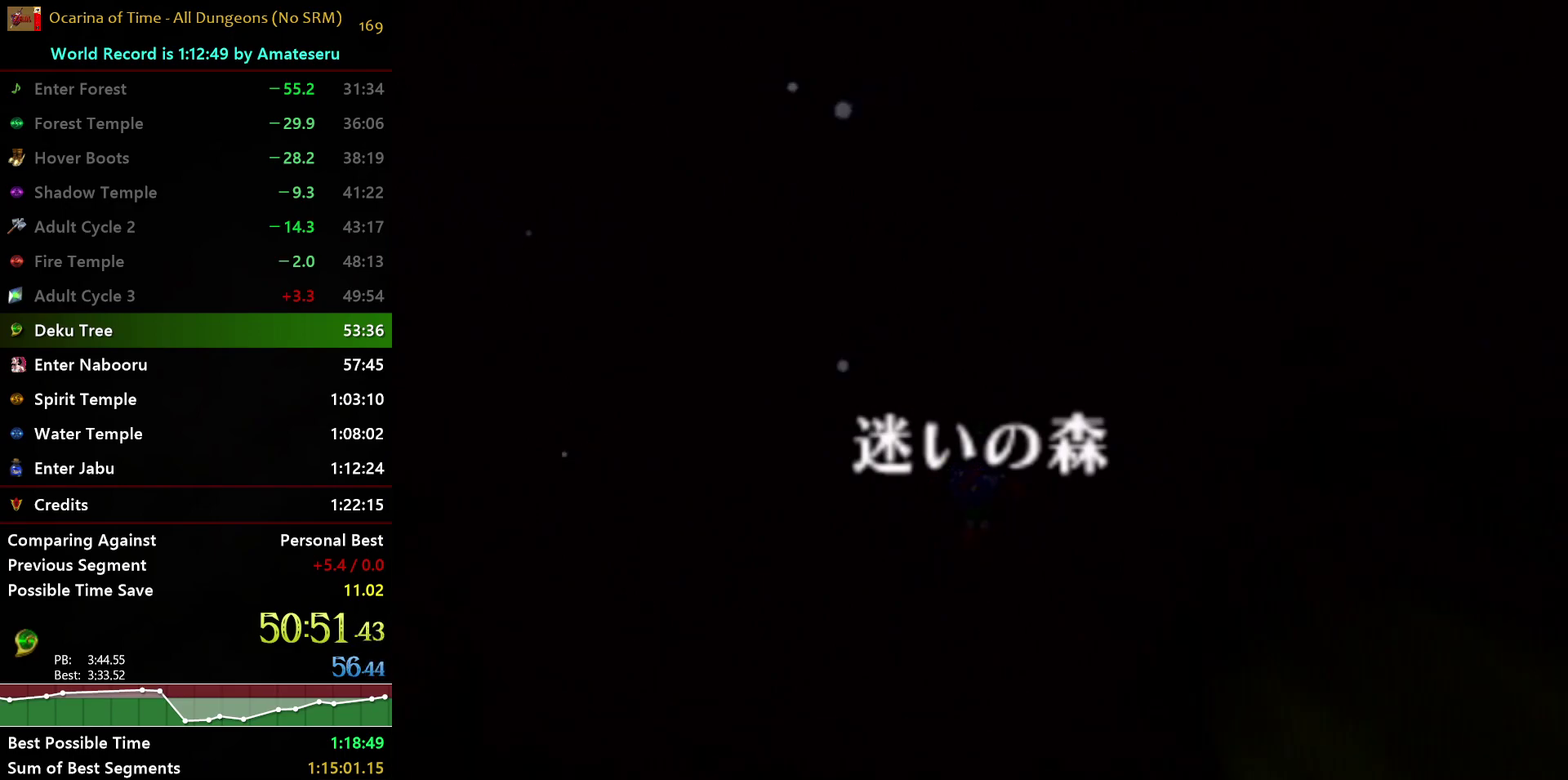
{"buttons": [], "left_stick": "down", "right_stick": "center", "events": []}
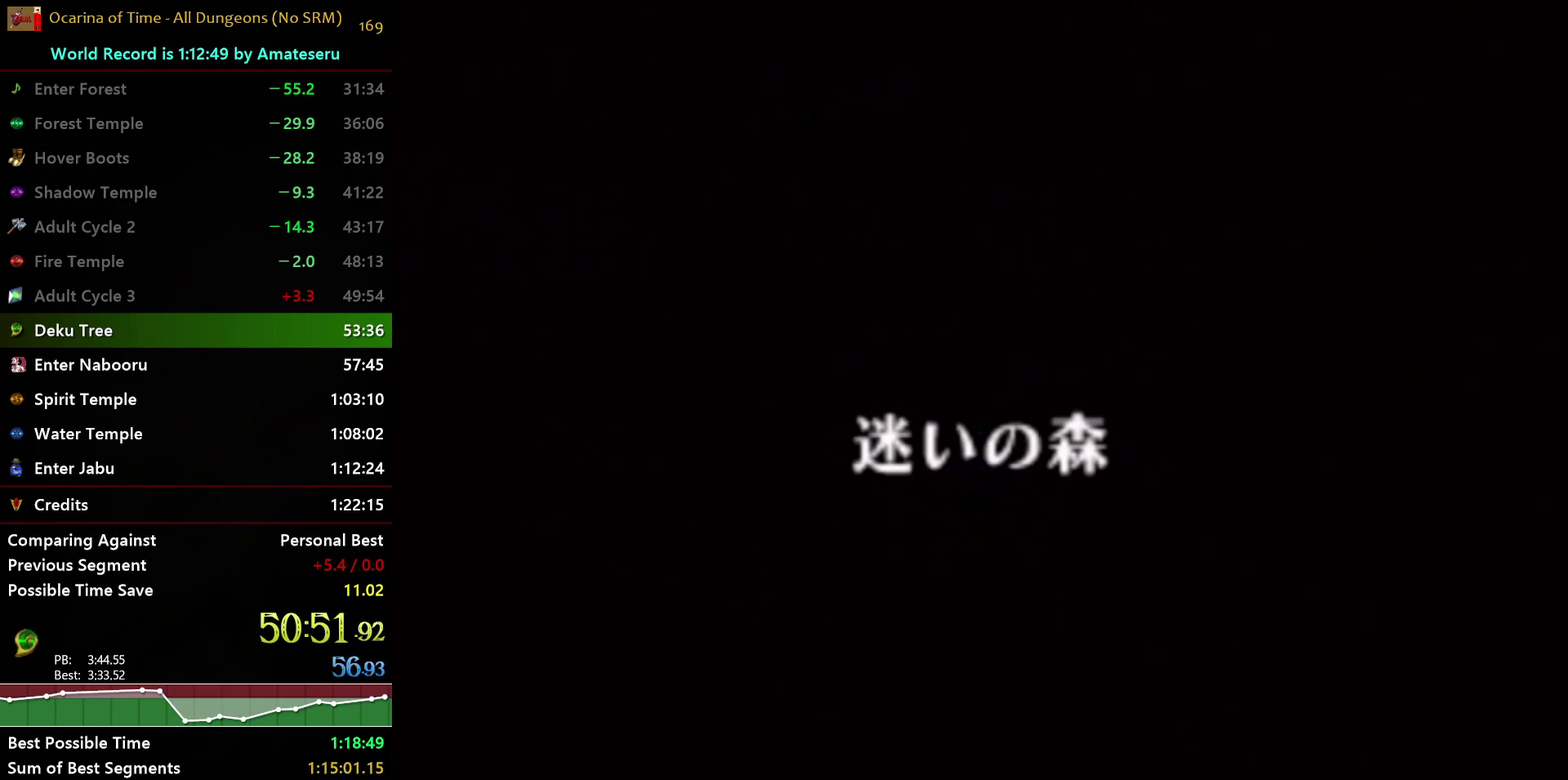
{"buttons": [], "left_stick": "down", "right_stick": "center", "events": []}
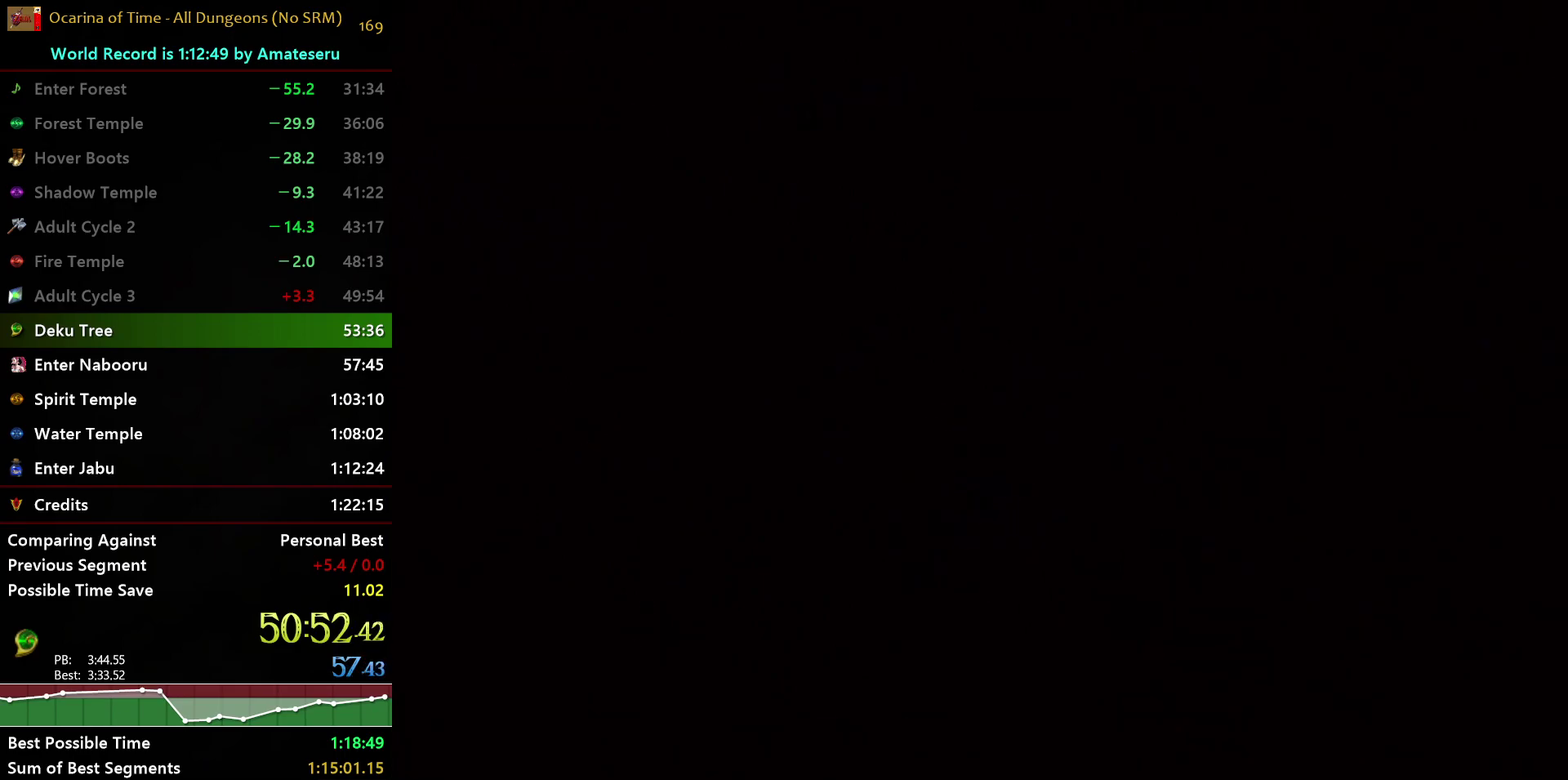
{"buttons": [], "left_stick": "down", "right_stick": "center", "events": []}
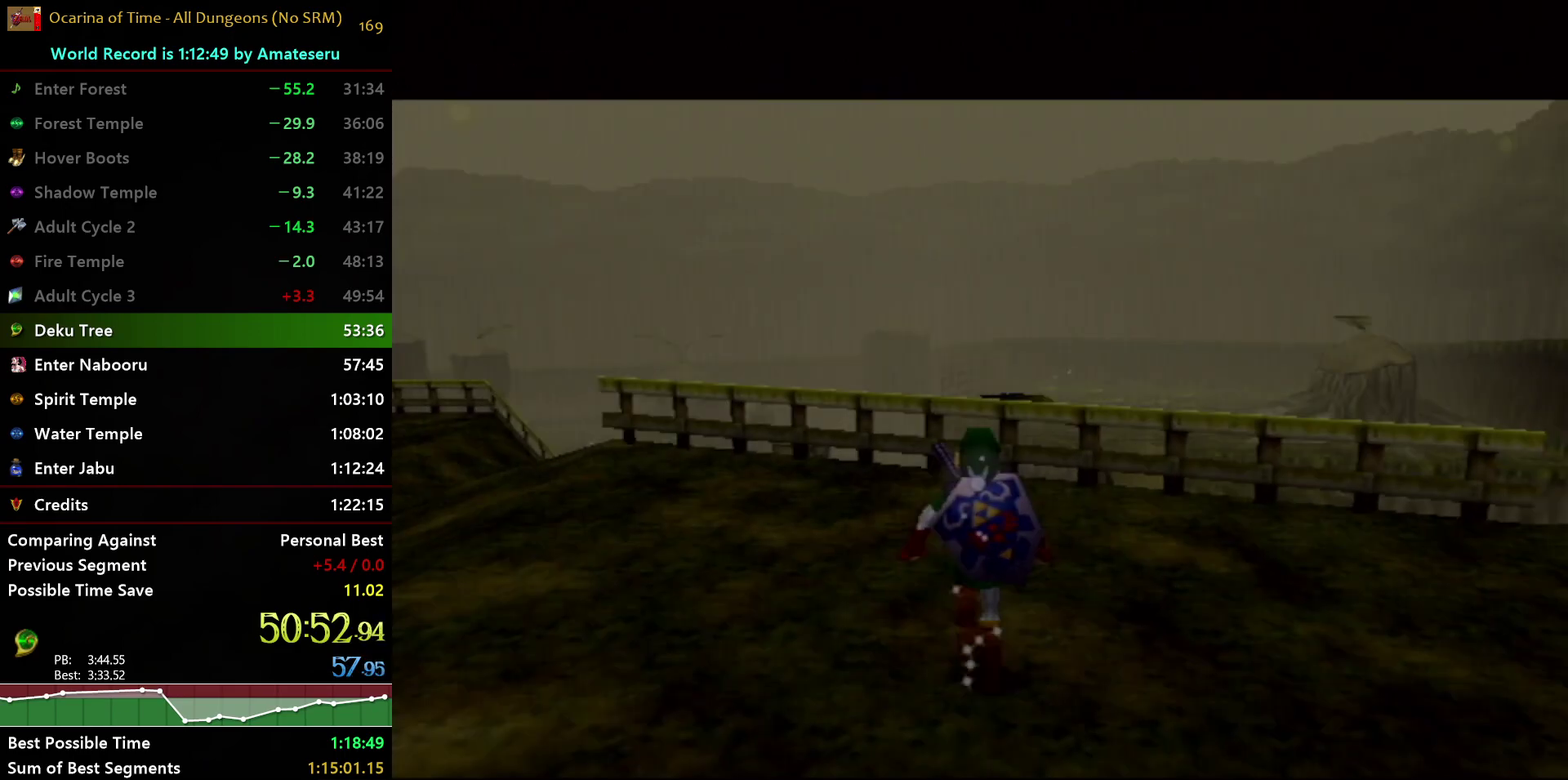
{"buttons": ["A"], "left_stick": "down", "right_stick": "center", "events": [[300, "A", "down"]]}
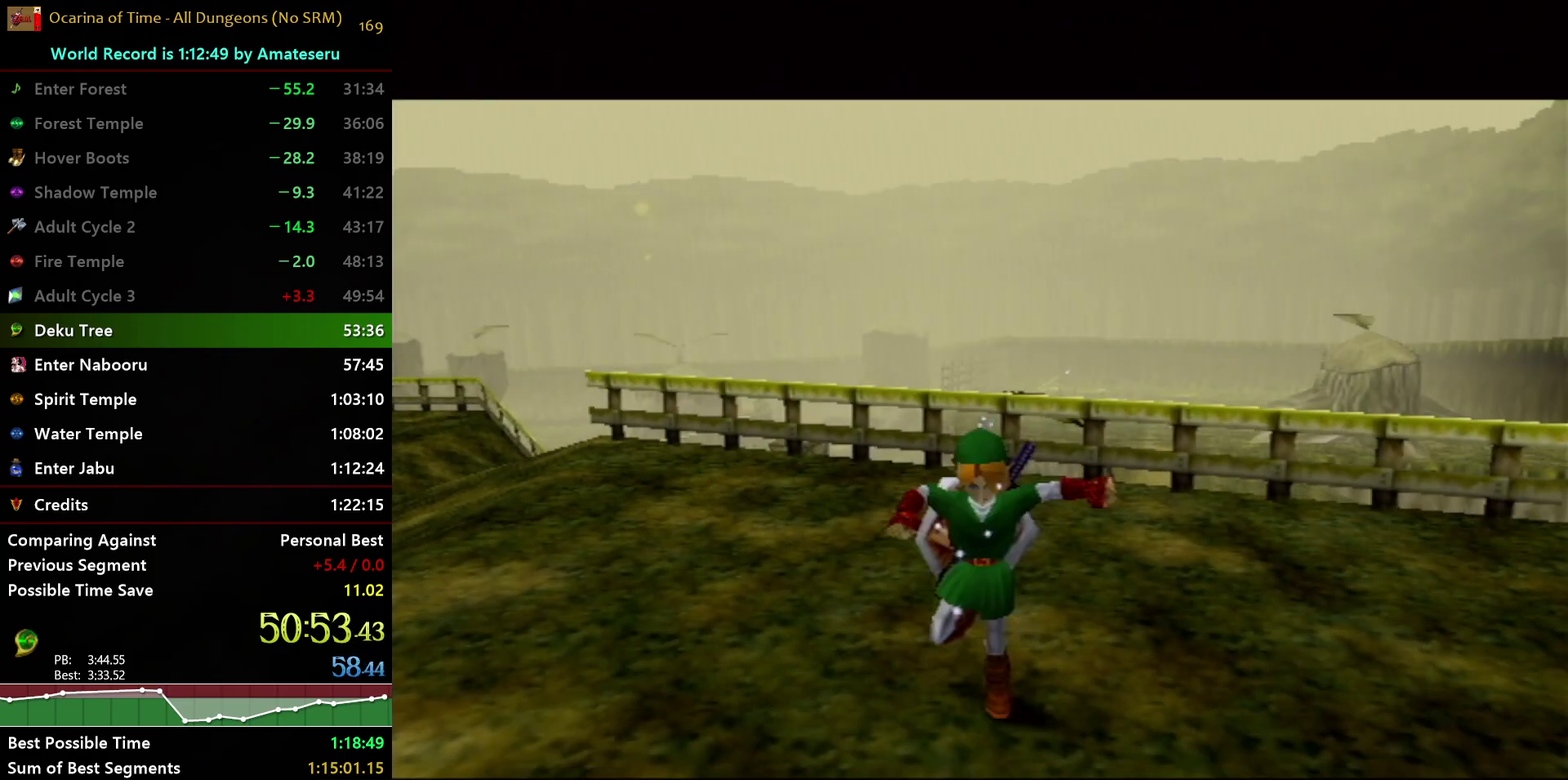
{"buttons": [], "left_stick": "down", "right_stick": "center", "events": [[233, "A", "up"]]}
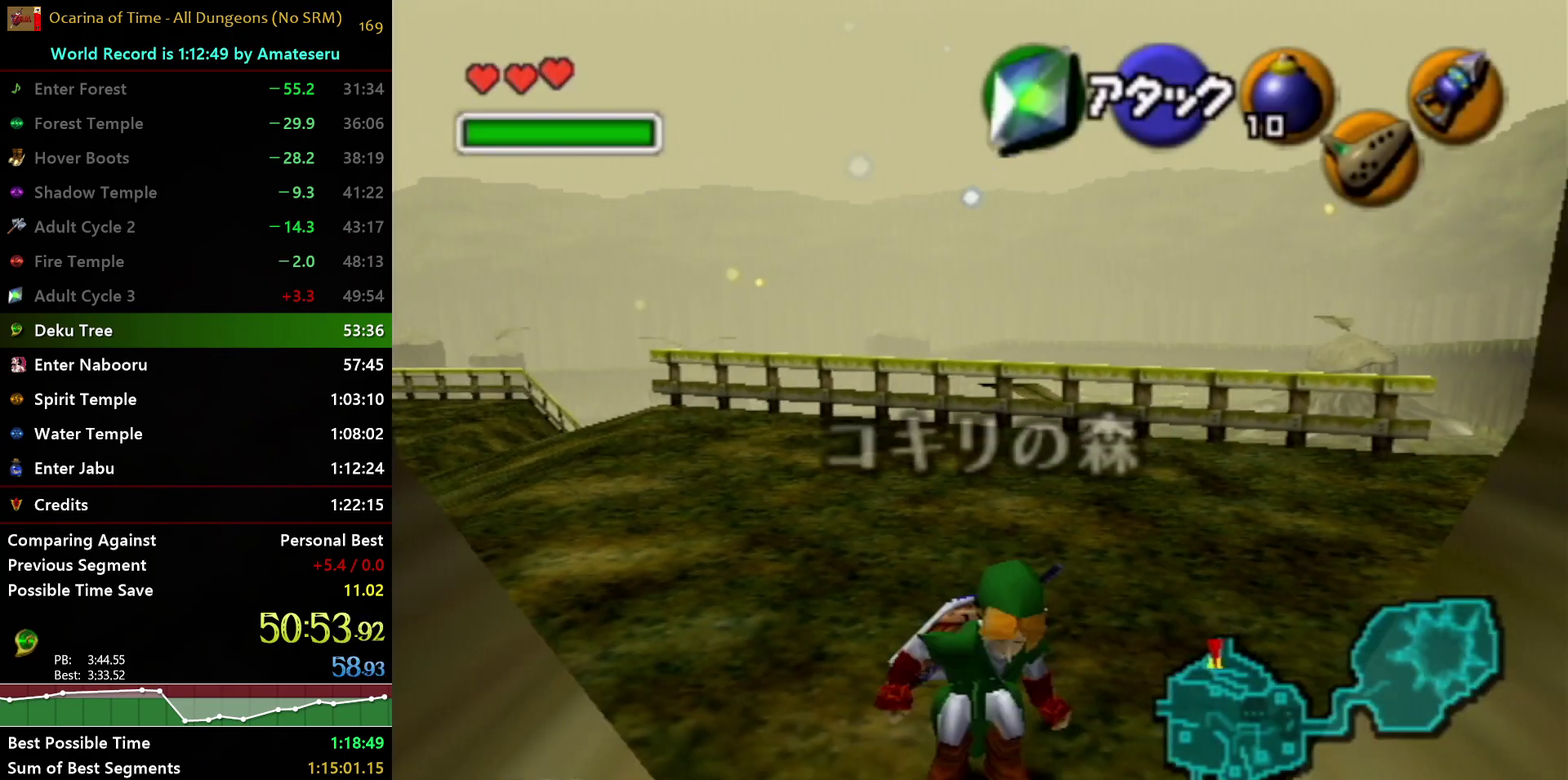
{"buttons": ["A"], "left_stick": "down", "right_stick": "center", "events": [[200, "A", "down"]]}
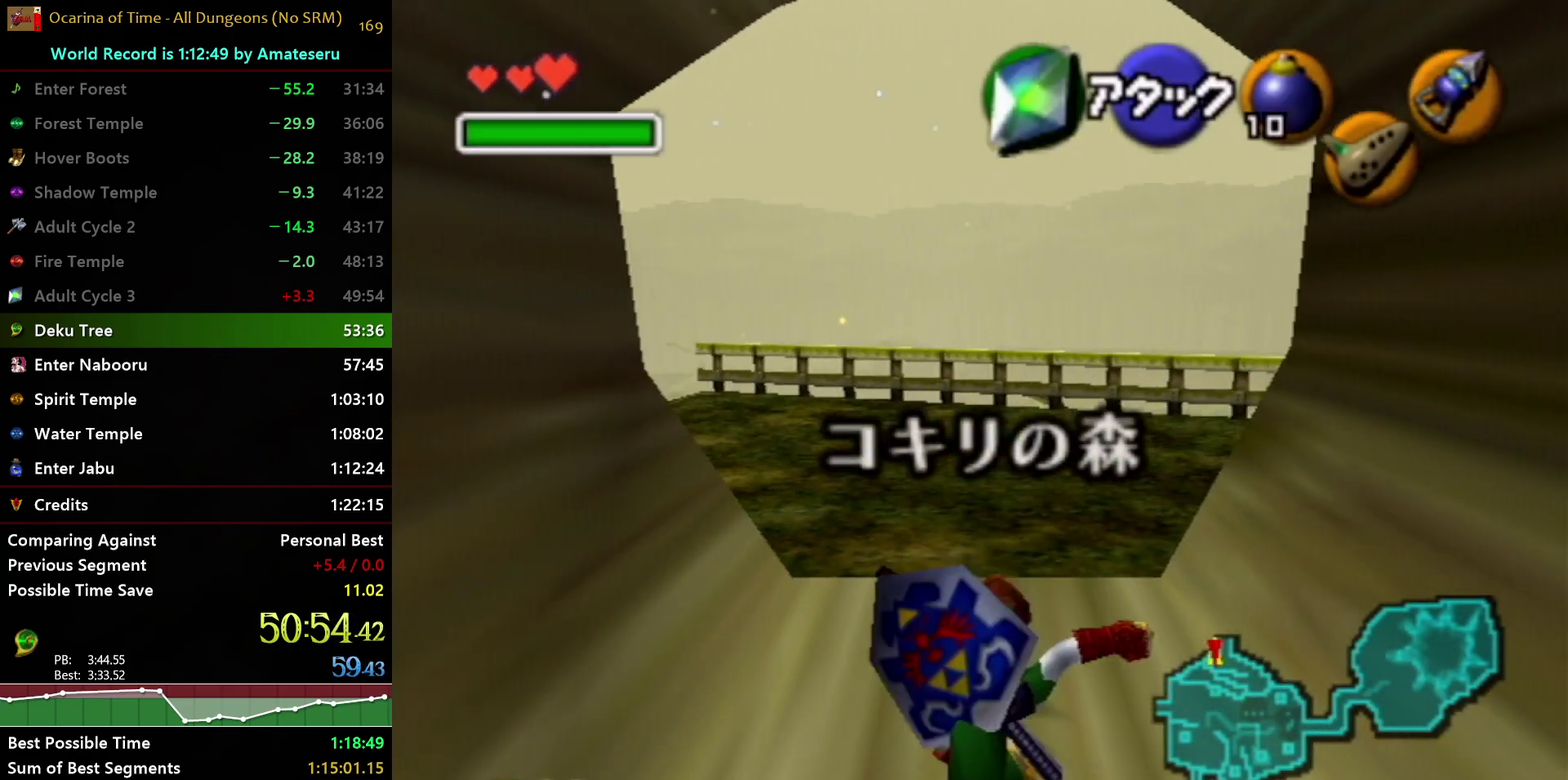
{"buttons": [], "left_stick": "down", "right_stick": "center", "events": [[367, "A", "up"]]}
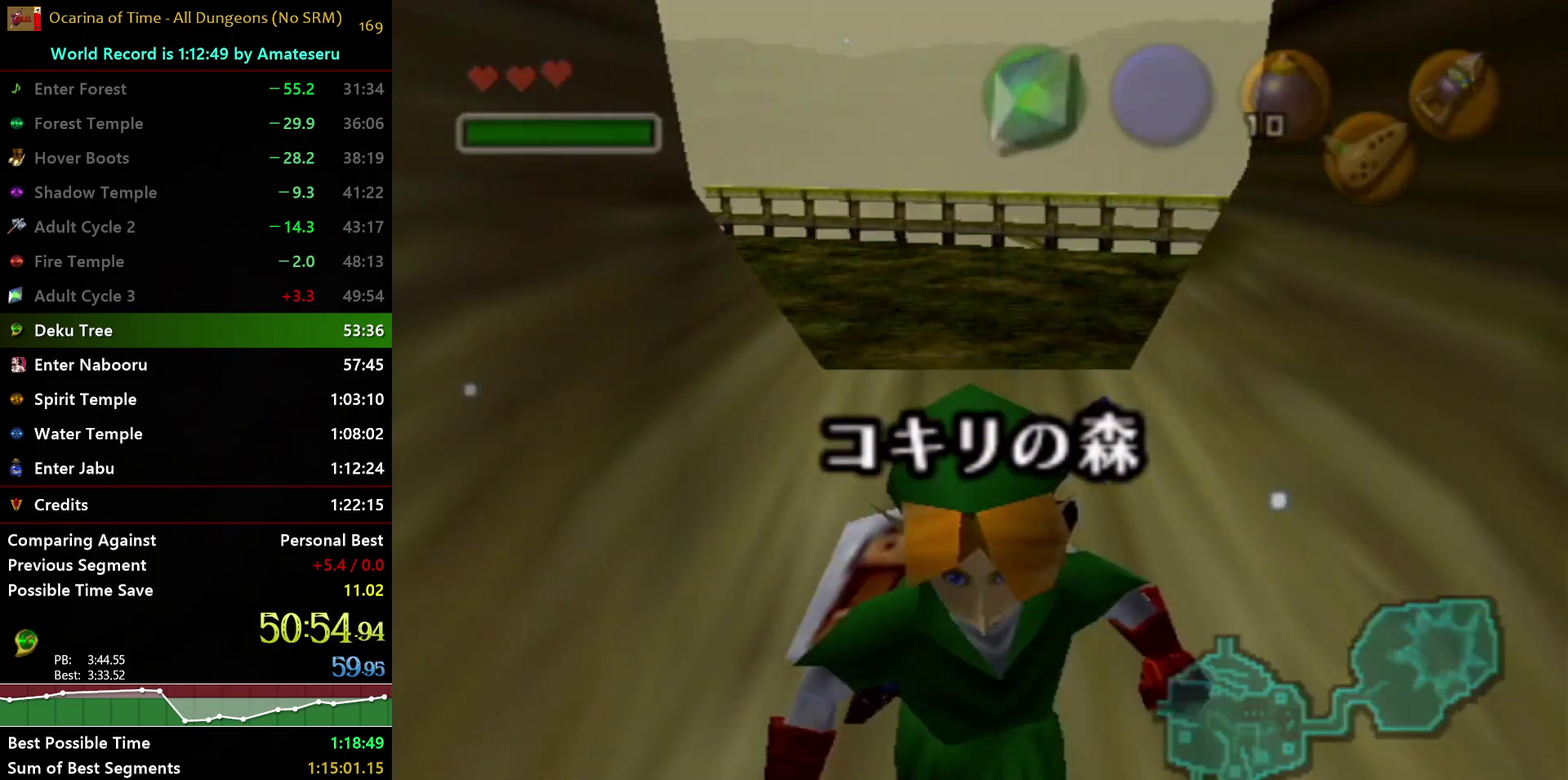
{"buttons": [], "left_stick": "down", "right_stick": "center", "events": []}
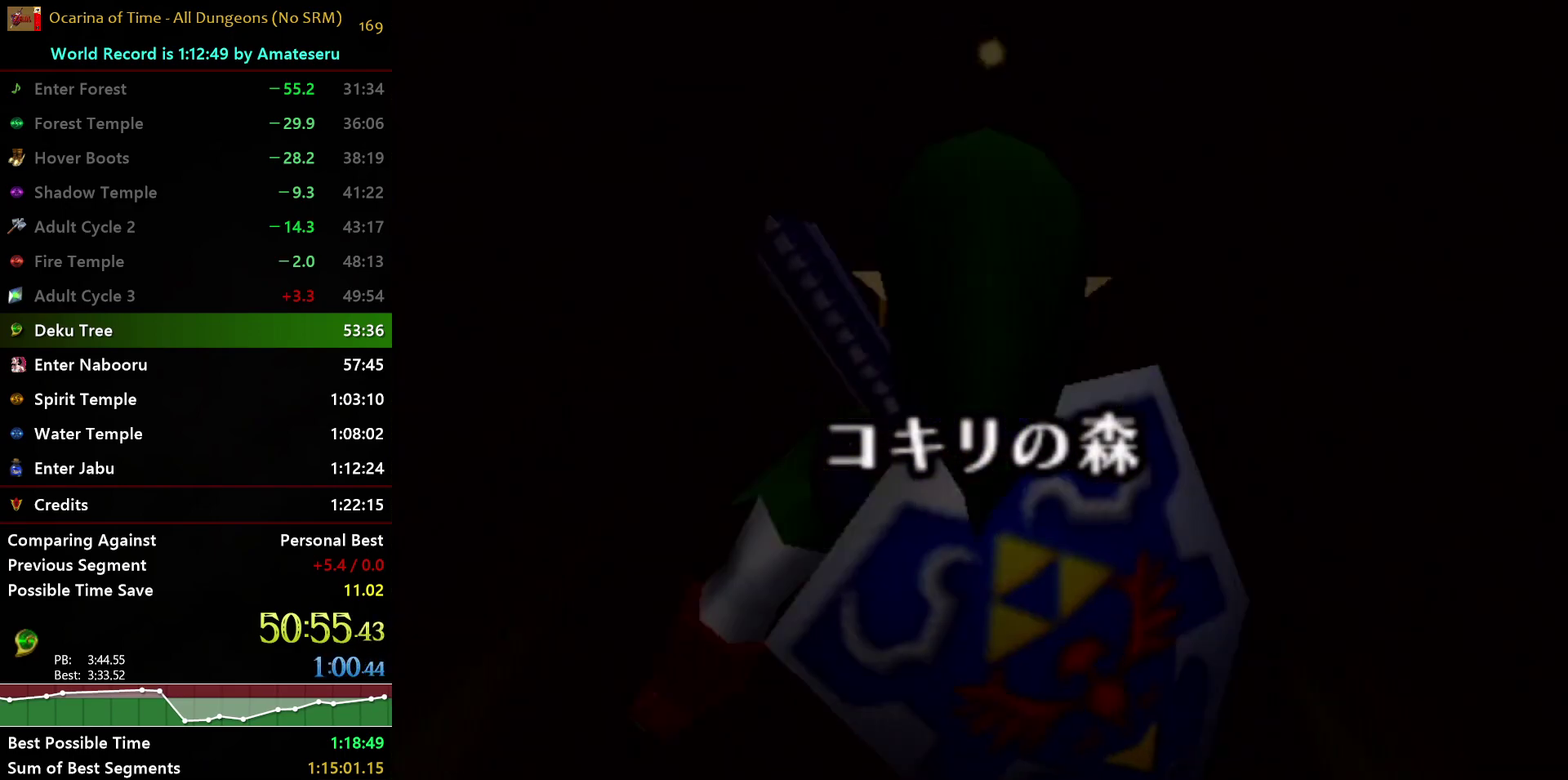
{"buttons": [], "left_stick": "down", "right_stick": "center", "events": []}
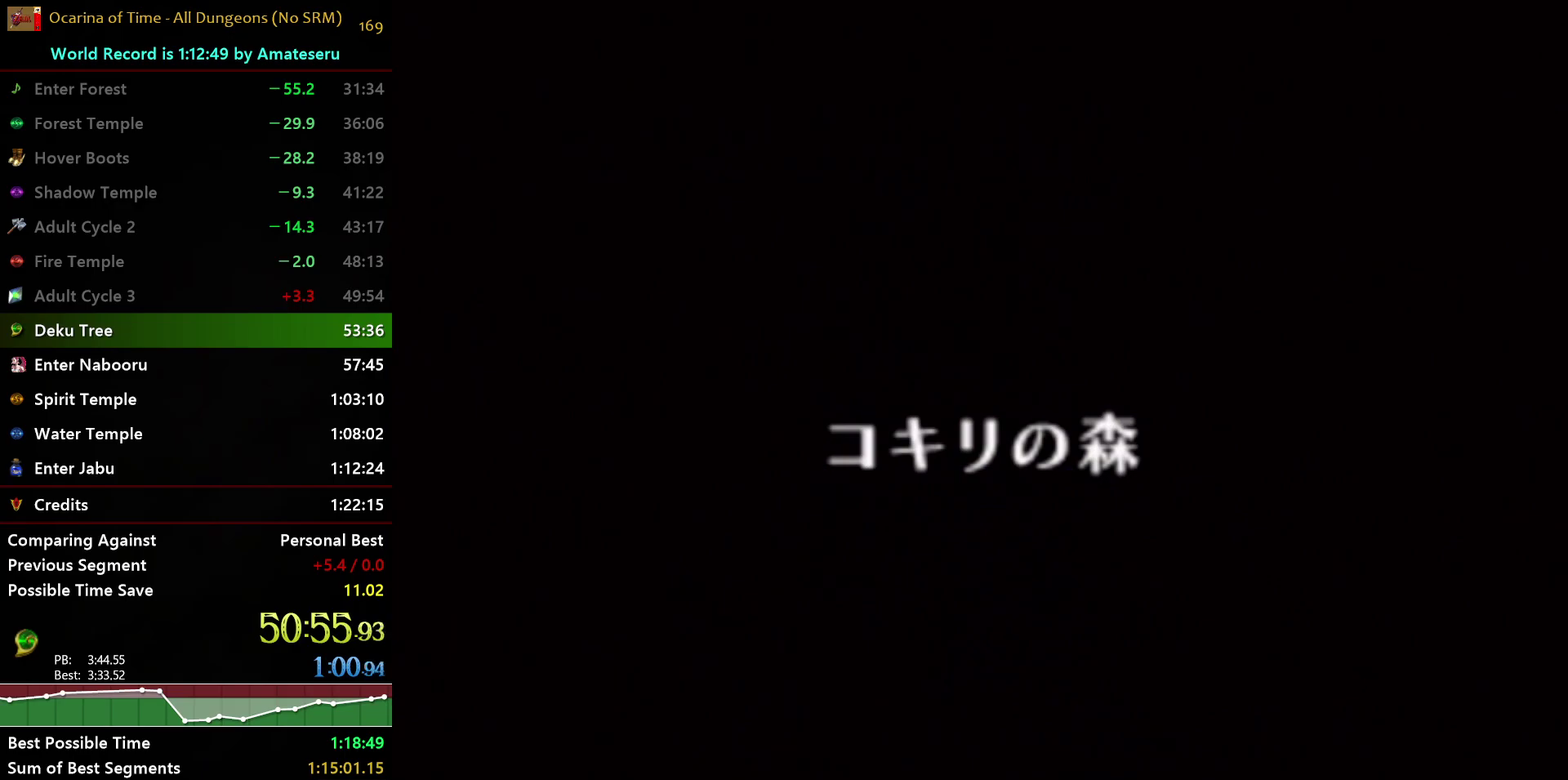
{"buttons": [], "left_stick": "down", "right_stick": "center", "events": []}
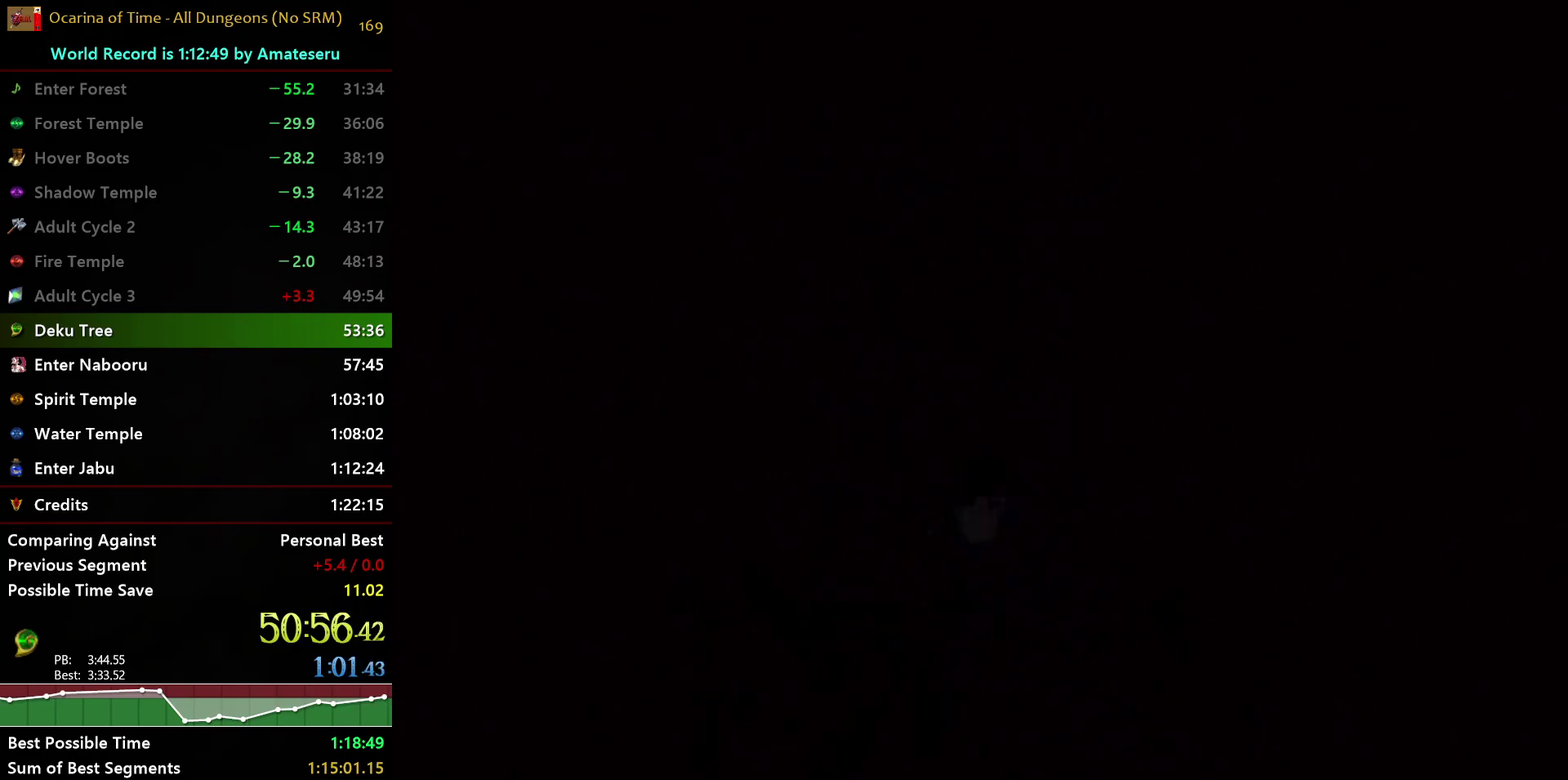
{"buttons": [], "left_stick": "down", "right_stick": "center", "events": []}
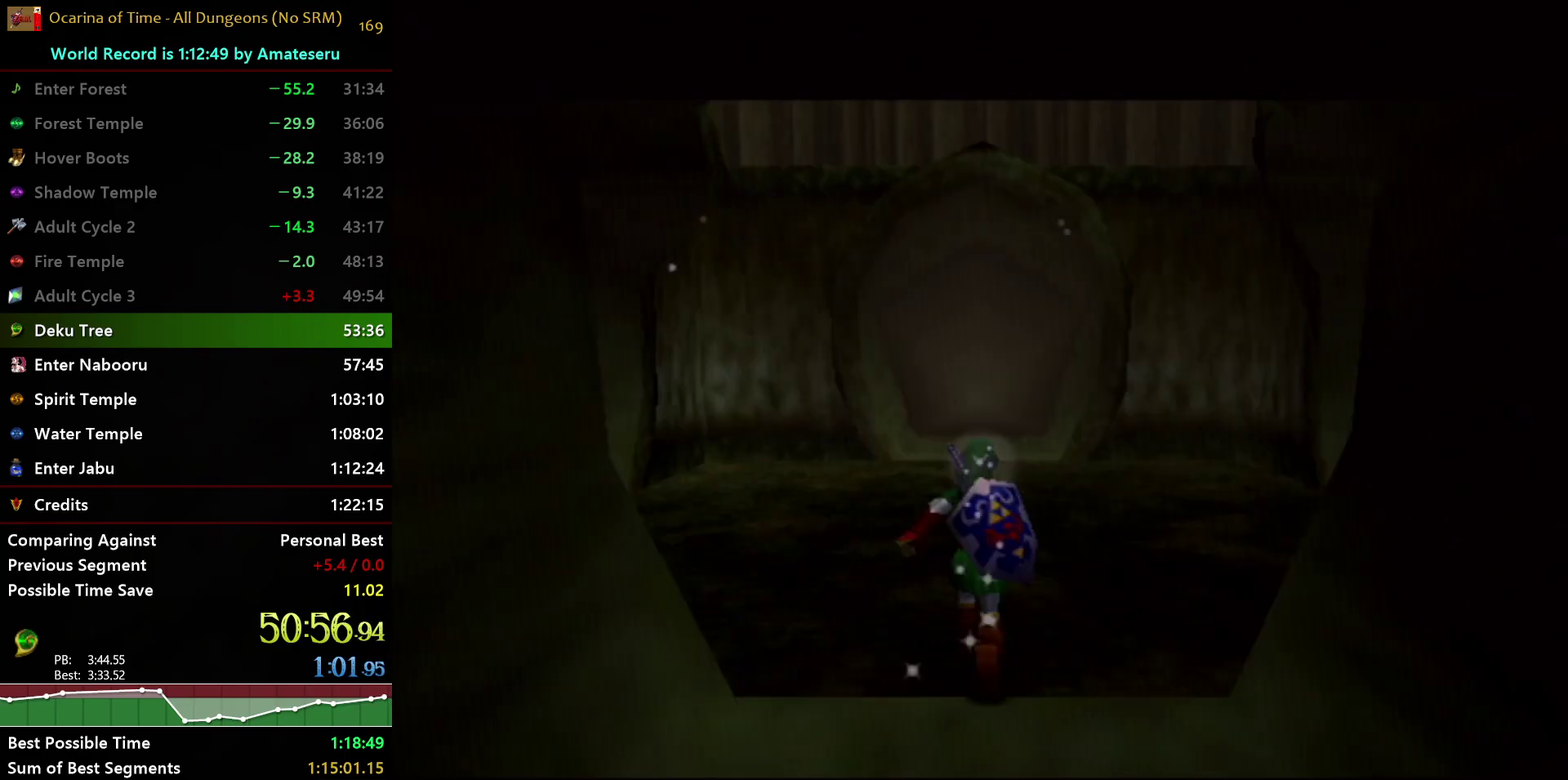
{"buttons": ["A"], "left_stick": "down", "right_stick": "center", "events": [[217, "A", "down"]]}
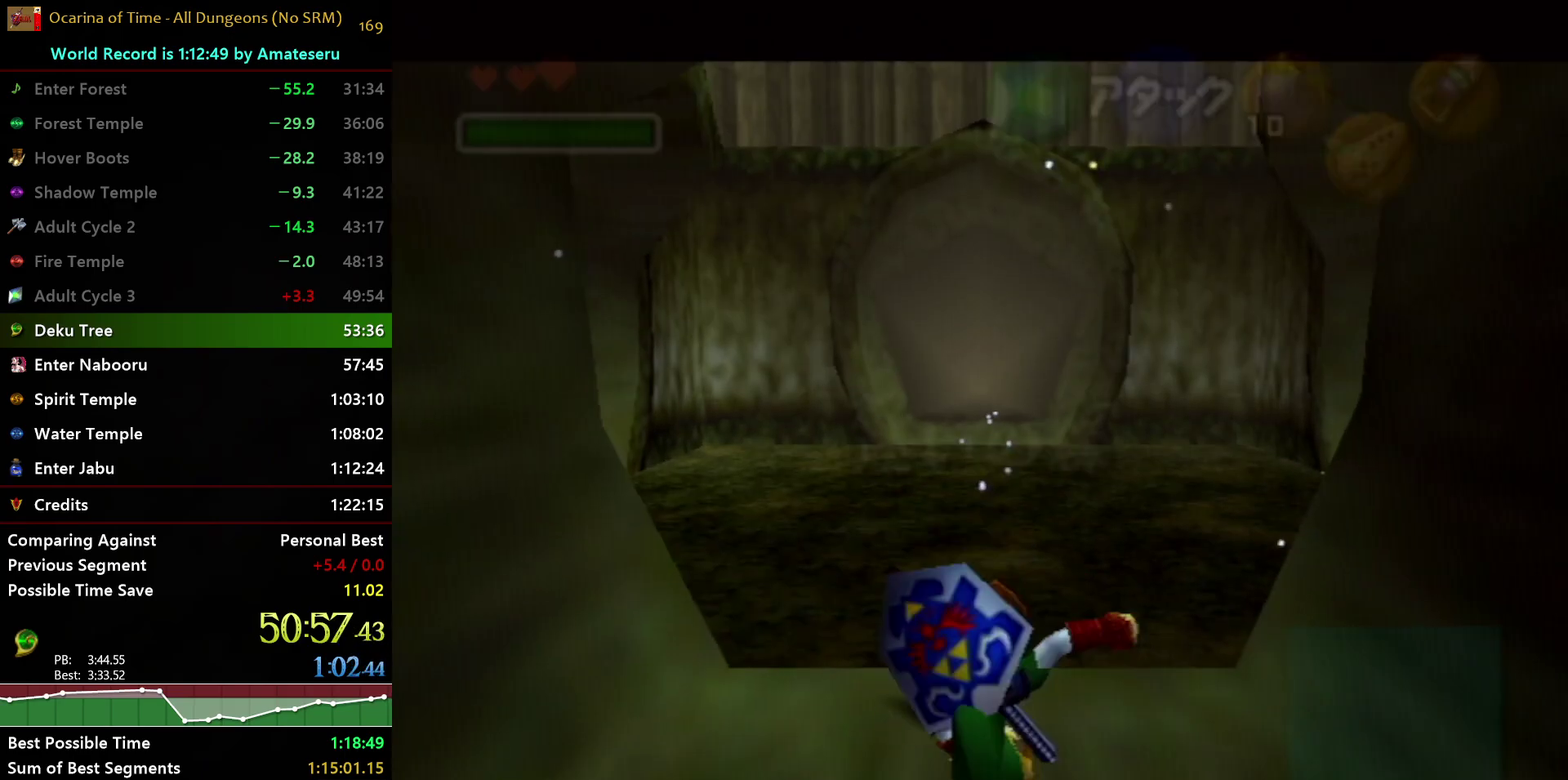
{"buttons": ["B"], "left_stick": "down", "right_stick": "center", "events": [[117, "A", "up"], [217, "B", "down"], [333, "B", "up"], [400, "B", "down"]]}
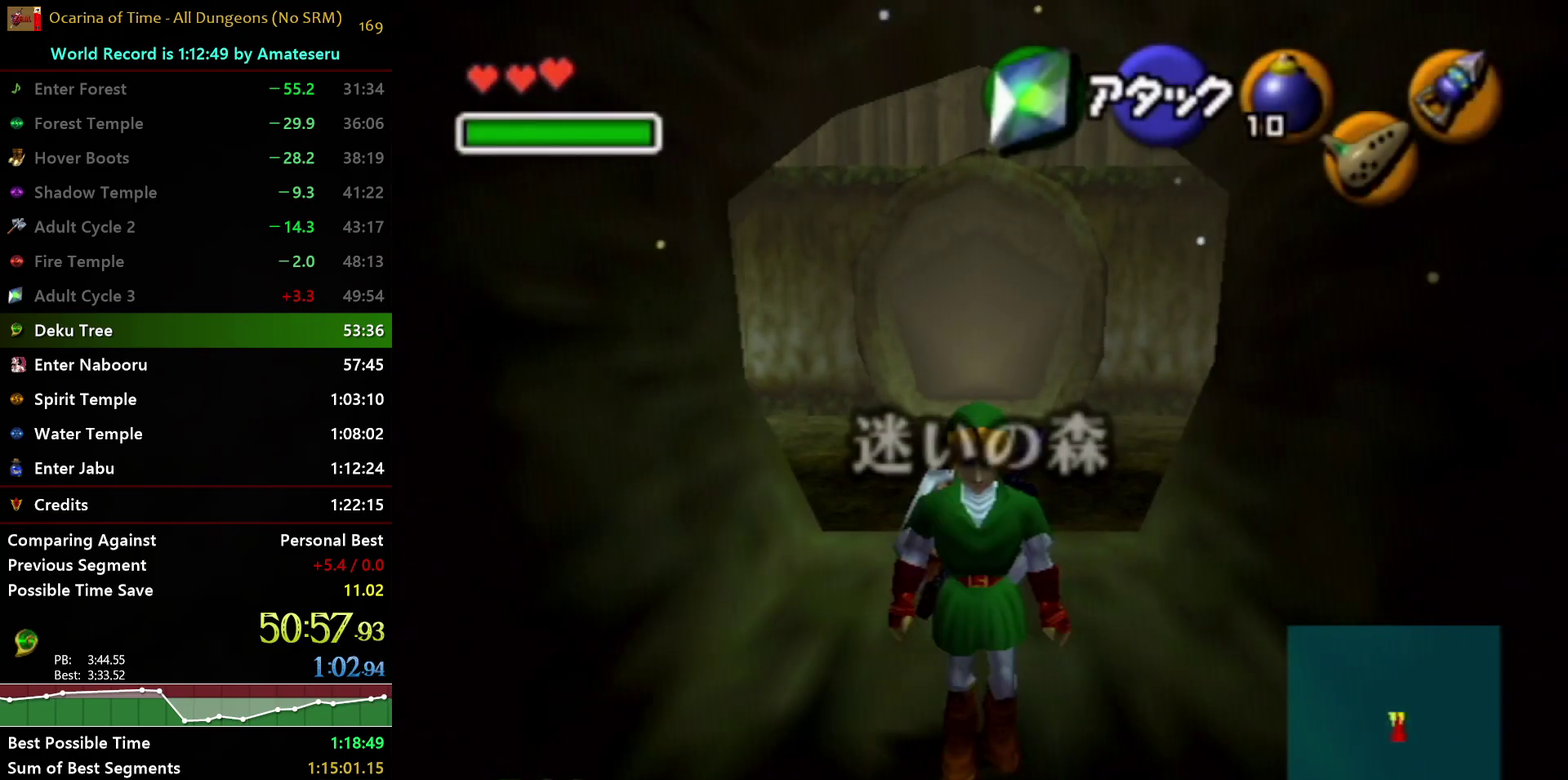
{"buttons": [], "left_stick": "center", "right_stick": "center", "events": [[483, "B", "up"], [483, "left_stick", "center"]]}